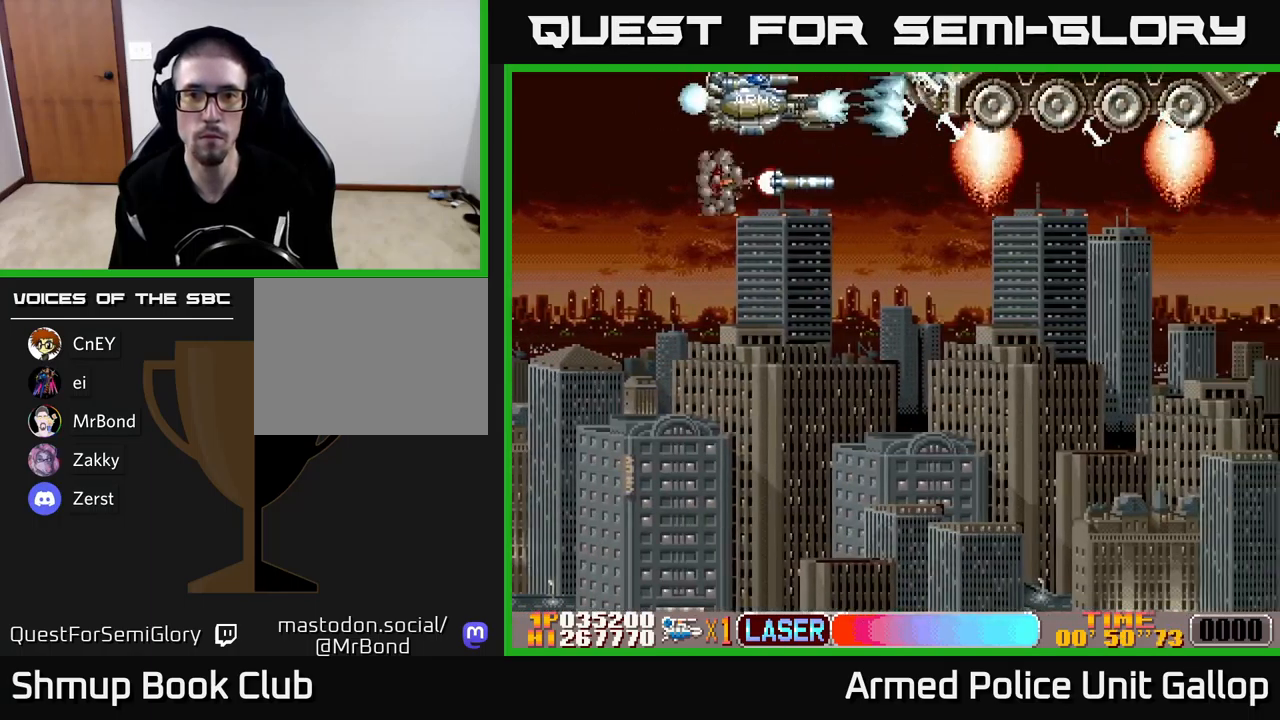
Gameplay with a controller (Xbox layout); each line is a JSON object with the inputs held at the frame after it. "events" lists button and stick changes between this image and that frame as [ms after this image, input, new state], when the widget could be followed in between. Not read: right_stick.
{"buttons": ["A"], "left_stick": "center", "events": [[350, "DPAD_DOWN", "down"], [417, "DPAD_DOWN", "up"]]}
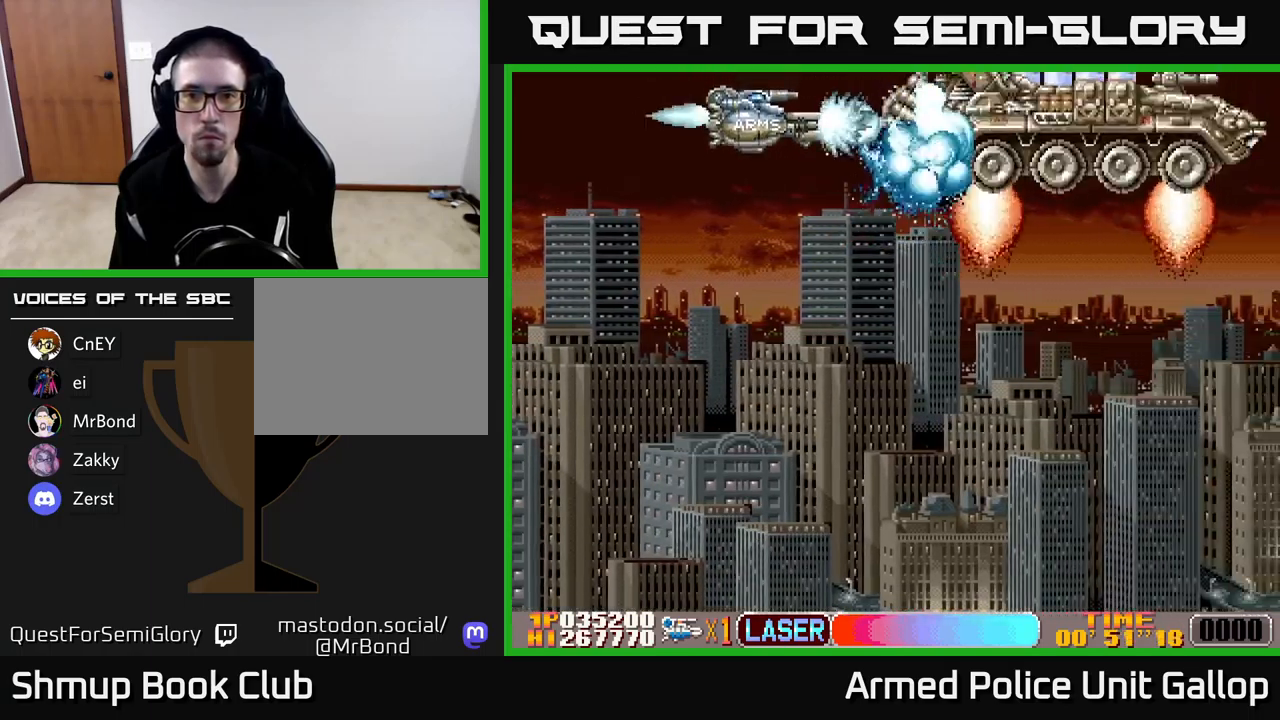
{"buttons": ["A"], "left_stick": "center", "events": [[50, "DPAD_DOWN", "down"], [134, "DPAD_DOWN", "up"], [234, "DPAD_DOWN", "down"], [317, "DPAD_DOWN", "up"], [417, "DPAD_DOWN", "down"], [500, "DPAD_DOWN", "up"]]}
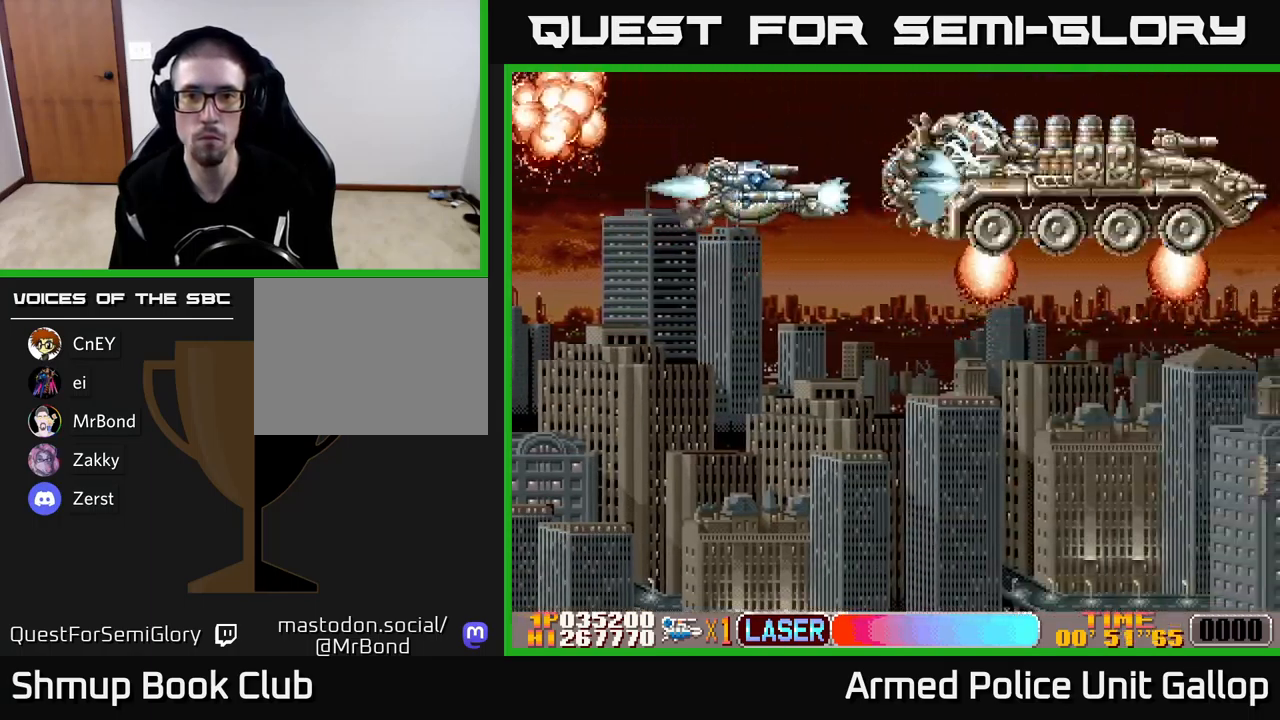
{"buttons": ["A"], "left_stick": "center", "events": [[84, "DPAD_DOWN", "down"], [150, "DPAD_DOWN", "up"], [250, "DPAD_DOWN", "down"], [284, "DPAD_DOWN", "up"], [384, "DPAD_DOWN", "down"], [450, "DPAD_DOWN", "up"]]}
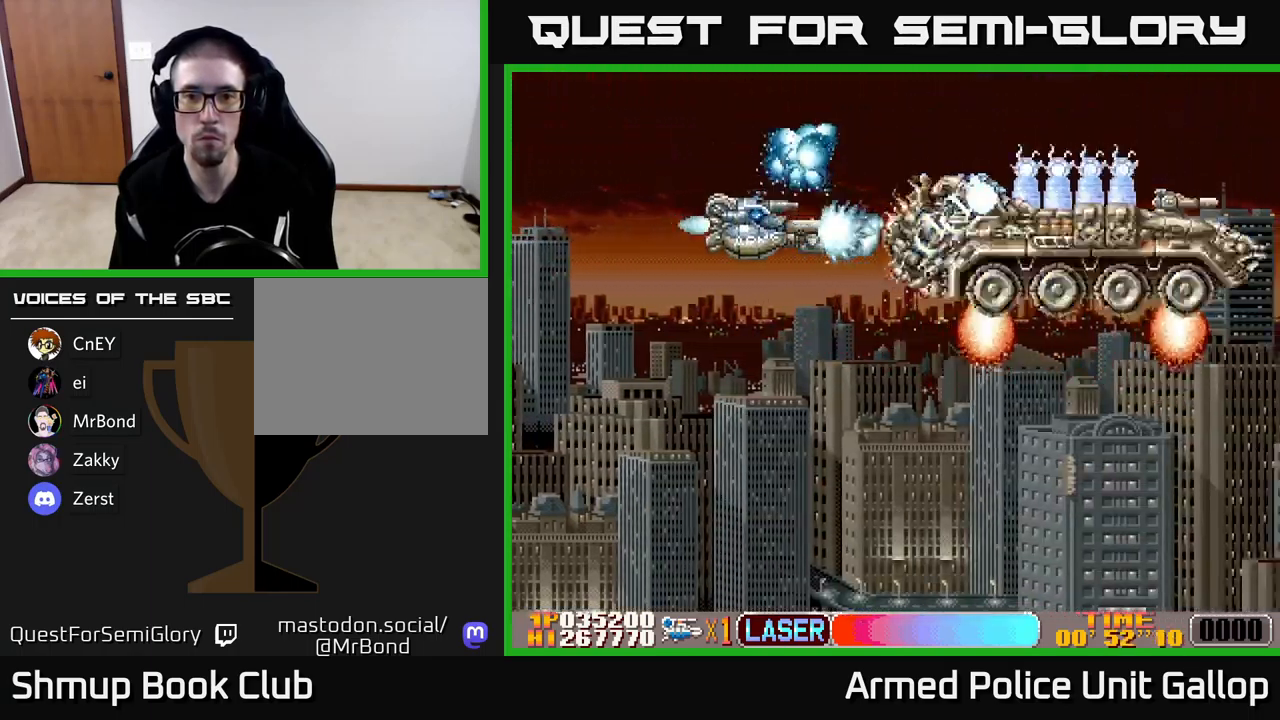
{"buttons": ["A", "DPAD_DOWN"], "left_stick": "center", "events": [[34, "DPAD_DOWN", "down"], [100, "DPAD_DOWN", "up"], [167, "DPAD_DOWN", "down"], [250, "DPAD_DOWN", "up"], [317, "DPAD_DOWN", "down"], [384, "DPAD_DOWN", "up"], [467, "DPAD_DOWN", "down"]]}
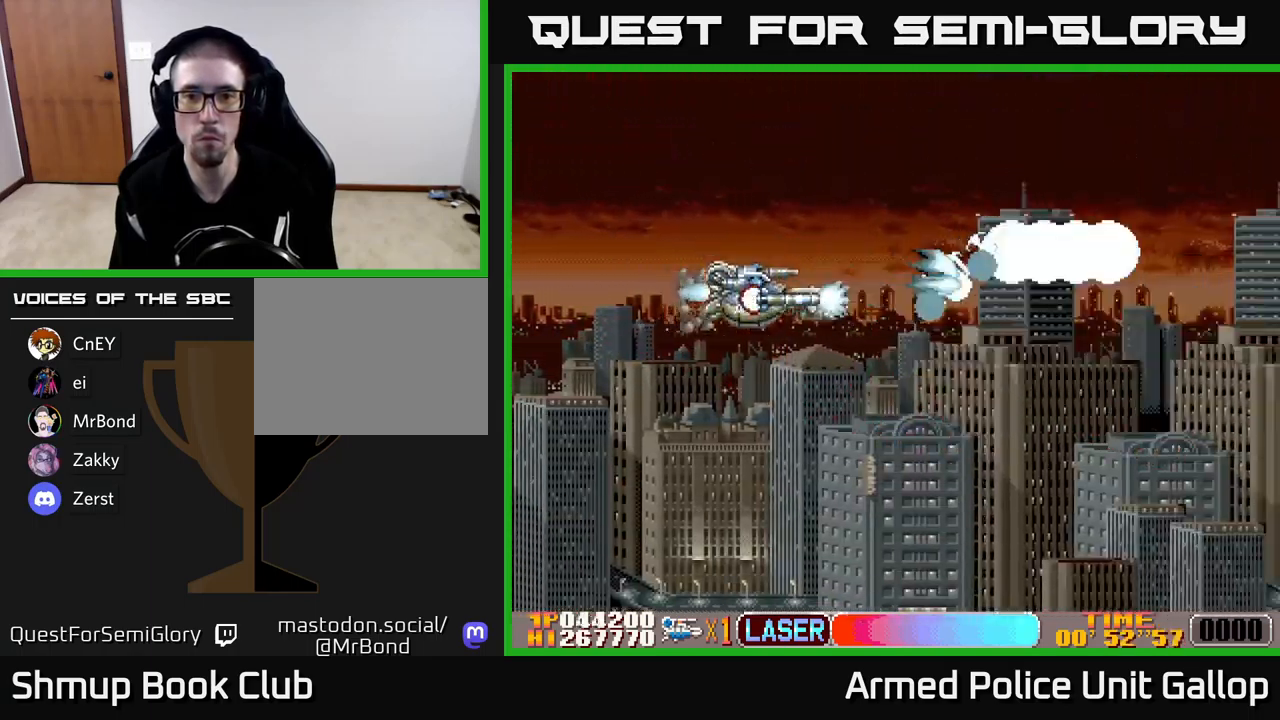
{"buttons": ["B", "DPAD_DOWN"], "left_stick": "center", "events": [[50, "DPAD_DOWN", "up"], [134, "DPAD_DOWN", "down"], [150, "DPAD_RIGHT", "down"], [217, "B", "down"], [267, "A", "up"], [350, "DPAD_RIGHT", "up"]]}
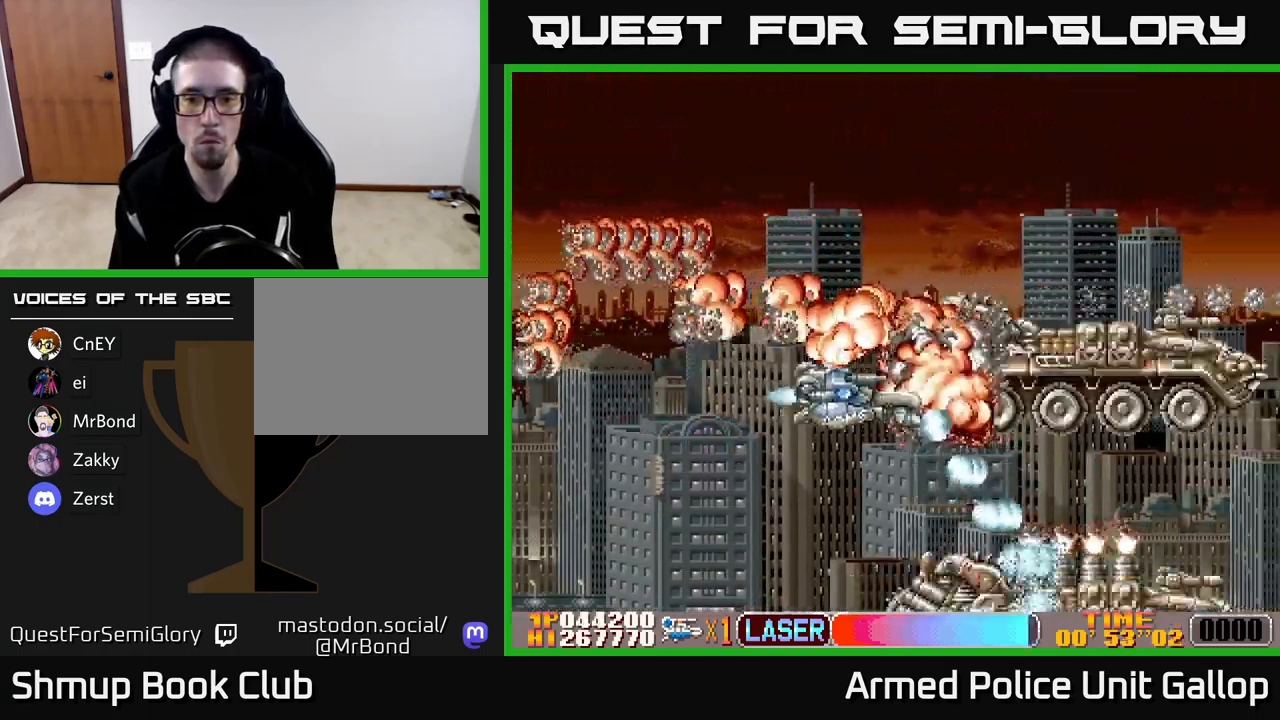
{"buttons": ["A", "DPAD_DOWN"], "left_stick": "center", "events": [[334, "DPAD_LEFT", "down"], [434, "A", "down"], [467, "DPAD_LEFT", "up"], [484, "B", "up"]]}
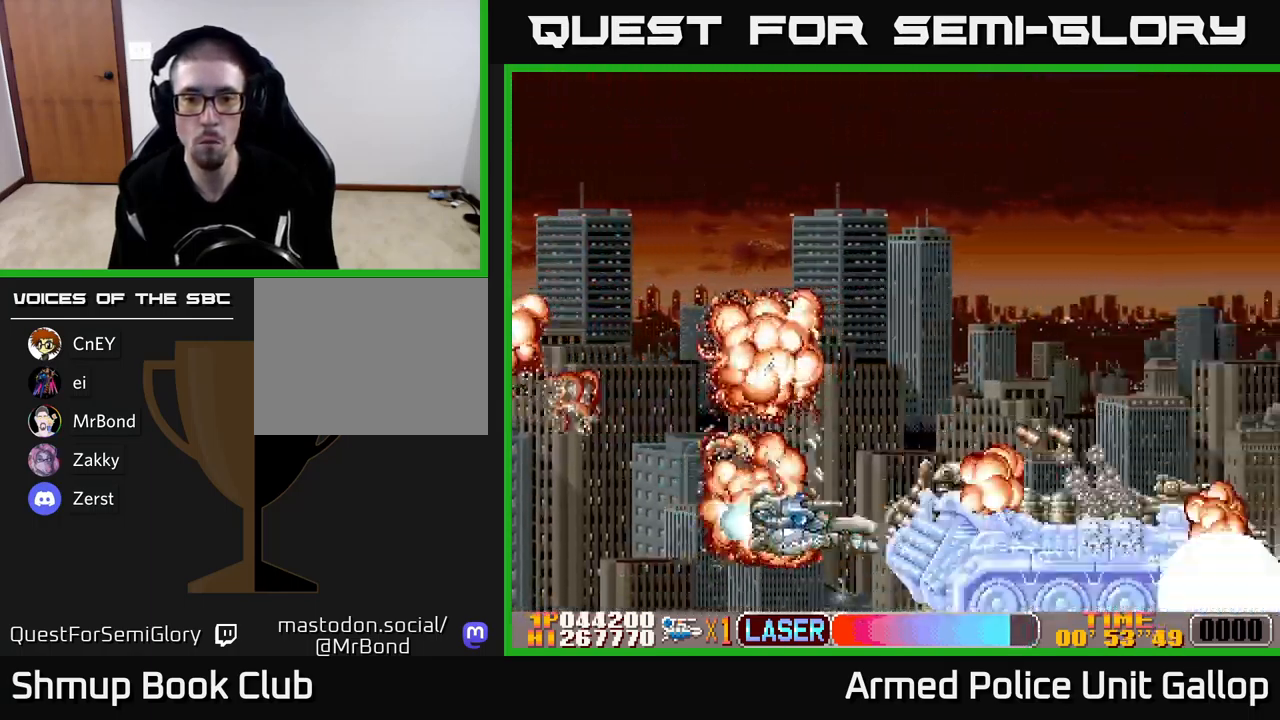
{"buttons": ["A", "DPAD_LEFT"], "left_stick": "center", "events": [[17, "DPAD_RIGHT", "down"], [100, "DPAD_DOWN", "up"], [100, "DPAD_RIGHT", "up"], [134, "DPAD_UP", "down"], [500, "DPAD_LEFT", "down"], [500, "DPAD_UP", "up"]]}
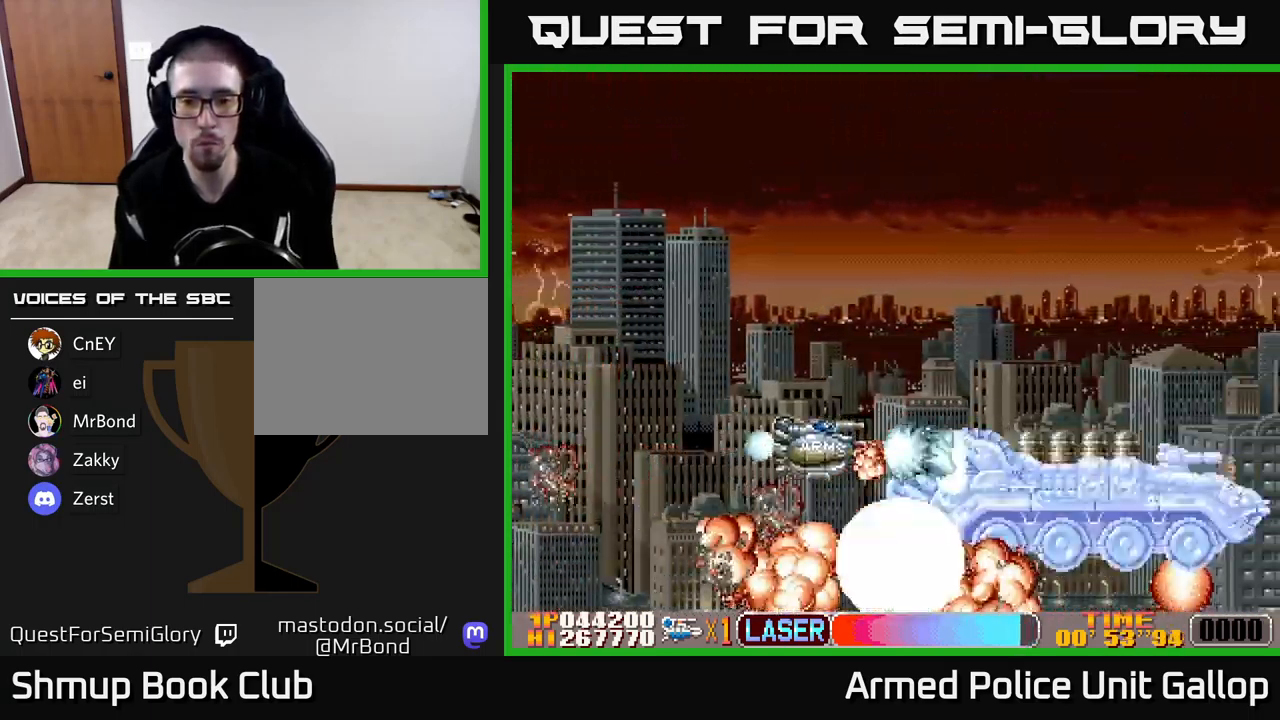
{"buttons": ["A", "DPAD_UP"], "left_stick": "center"}
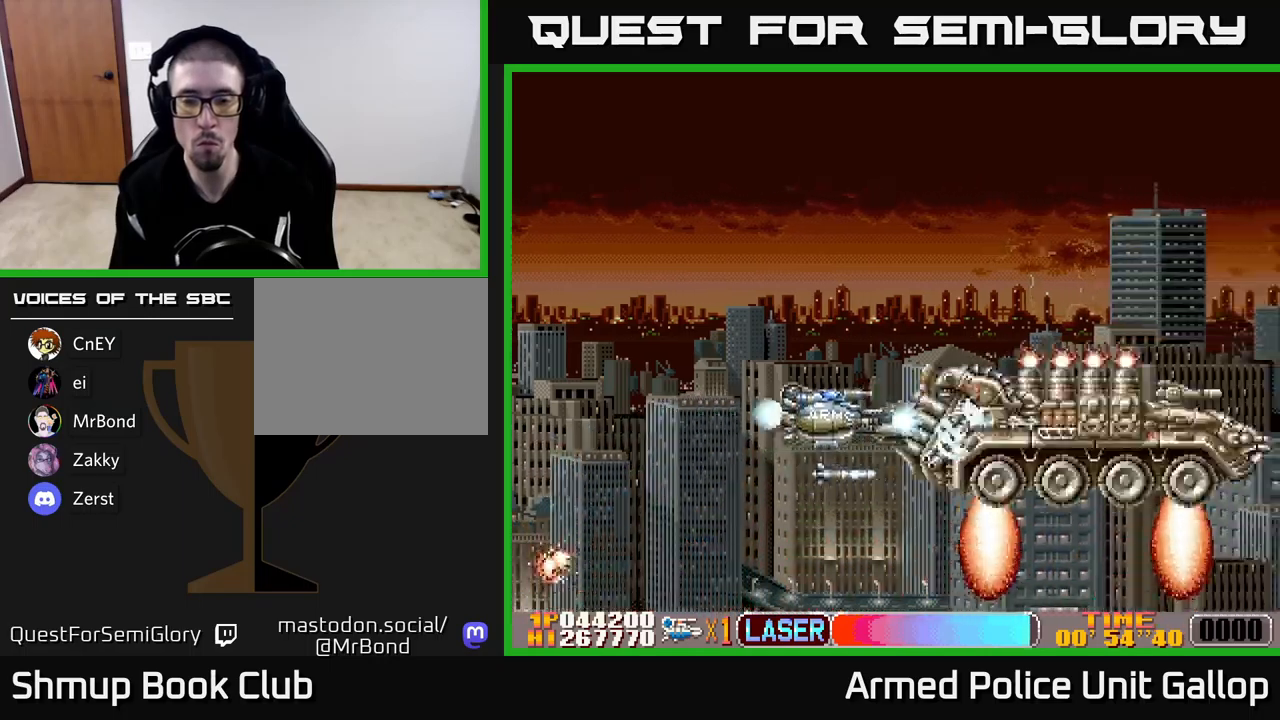
{"buttons": ["A"], "left_stick": "center", "events": [[83, "DPAD_UP", "up"], [183, "DPAD_UP", "down"], [266, "DPAD_UP", "up"], [350, "DPAD_UP", "down"], [450, "DPAD_UP", "up"]]}
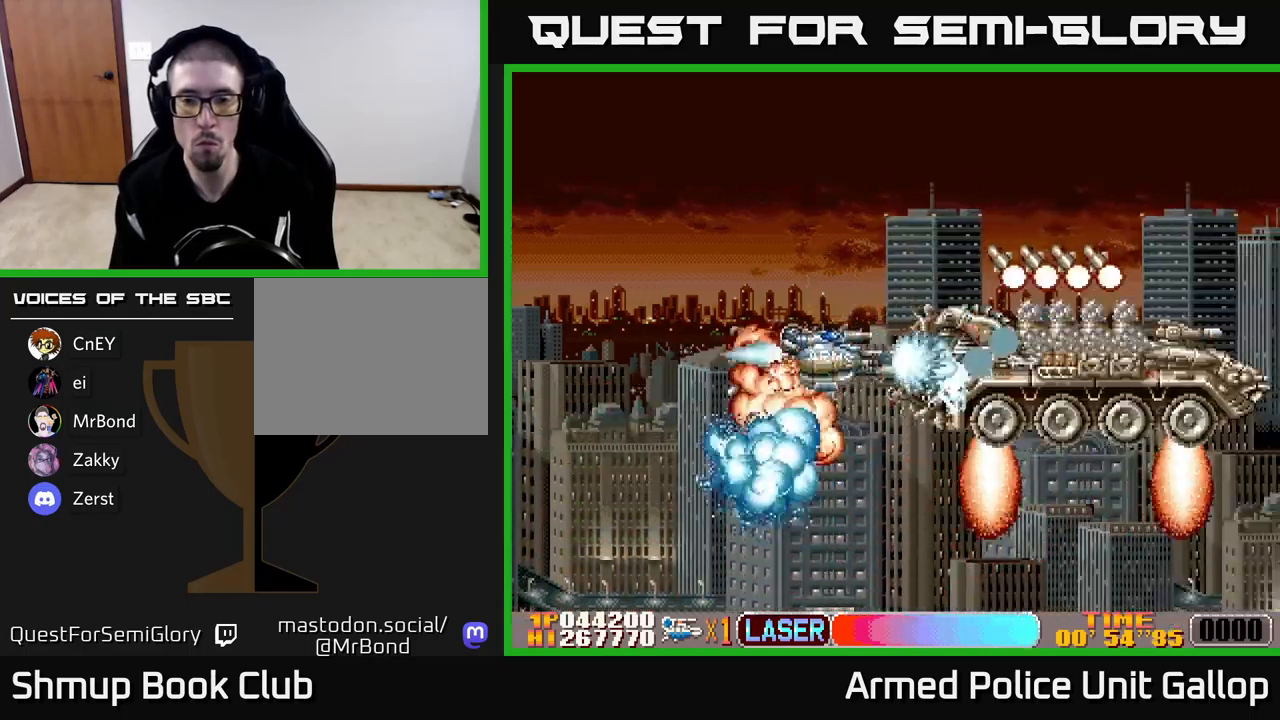
{"buttons": ["A", "DPAD_UP"], "left_stick": "center", "events": [[16, "DPAD_UP", "down"], [133, "DPAD_UP", "up"], [200, "DPAD_UP", "down"], [300, "DPAD_UP", "up"], [383, "DPAD_UP", "down"]]}
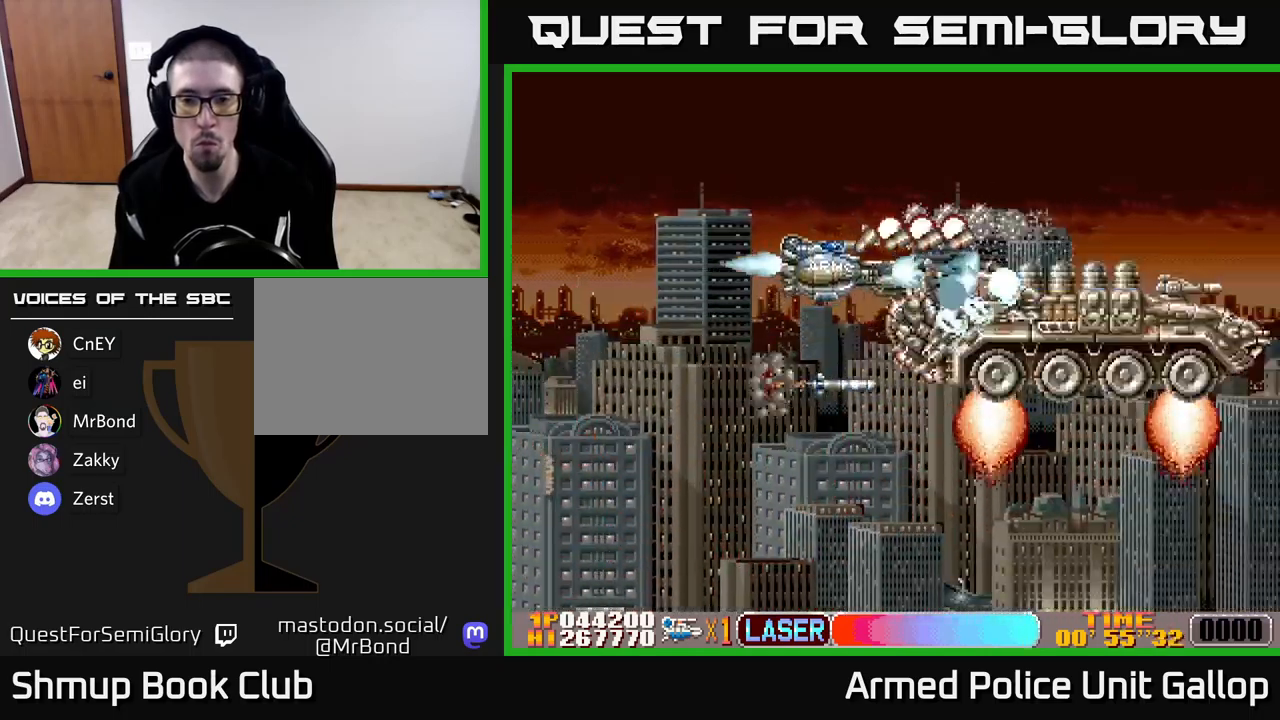
{"buttons": ["B"], "left_stick": "center", "events": [[33, "DPAD_UP", "up"], [83, "DPAD_DOWN", "down"], [83, "DPAD_LEFT", "down"], [150, "B", "down"], [150, "DPAD_LEFT", "up"], [183, "A", "up"], [200, "DPAD_LEFT", "down"], [316, "DPAD_LEFT", "up"], [450, "DPAD_DOWN", "up"]]}
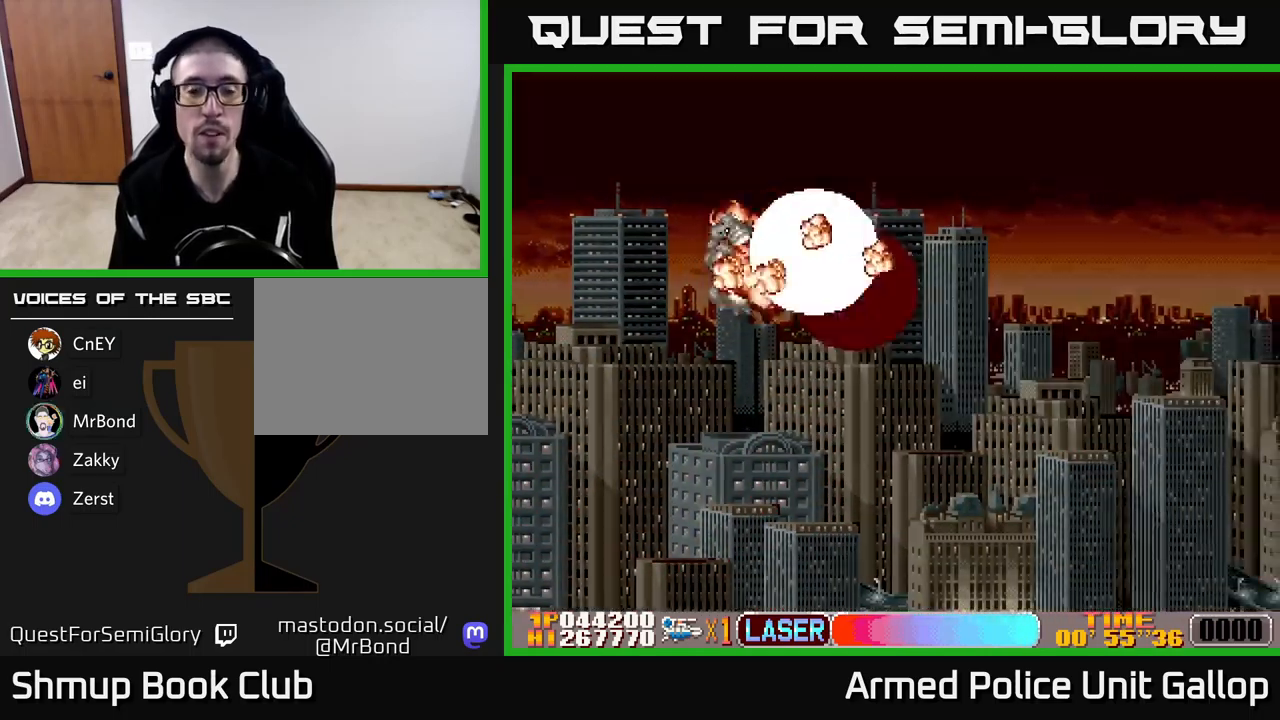
{"buttons": ["B"], "left_stick": "center", "events": []}
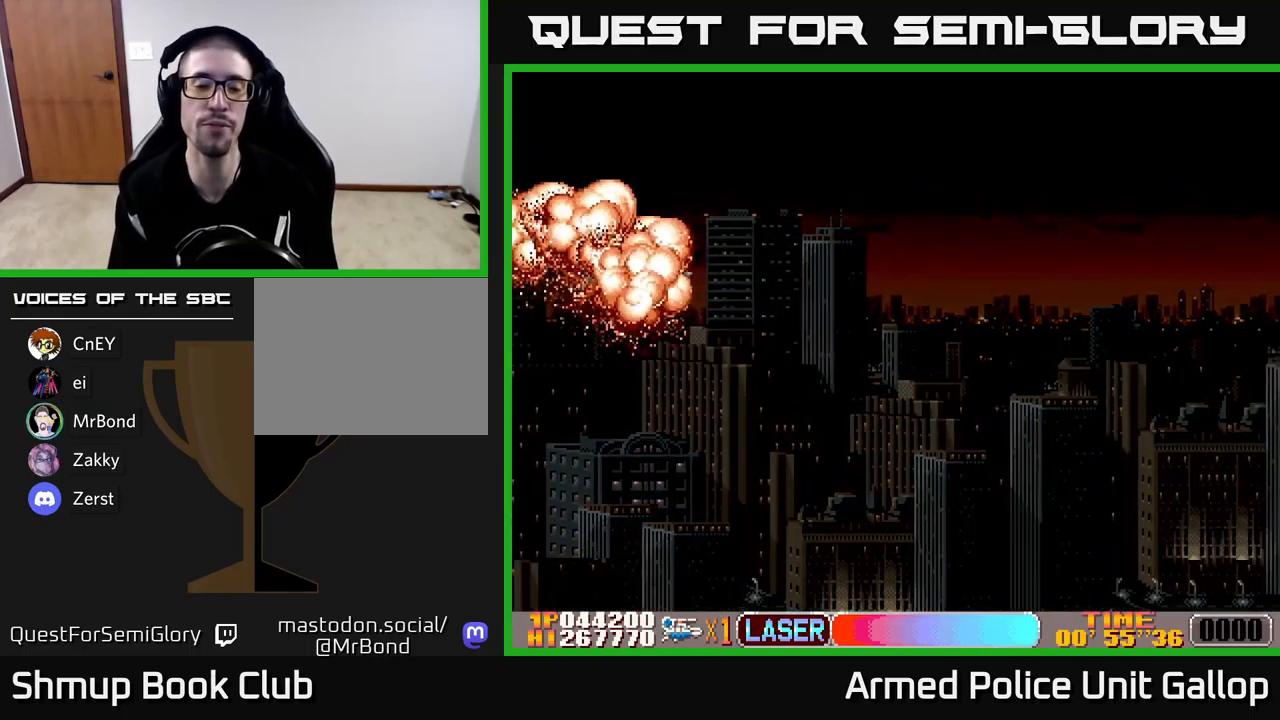
{"buttons": ["B"], "left_stick": "center", "events": []}
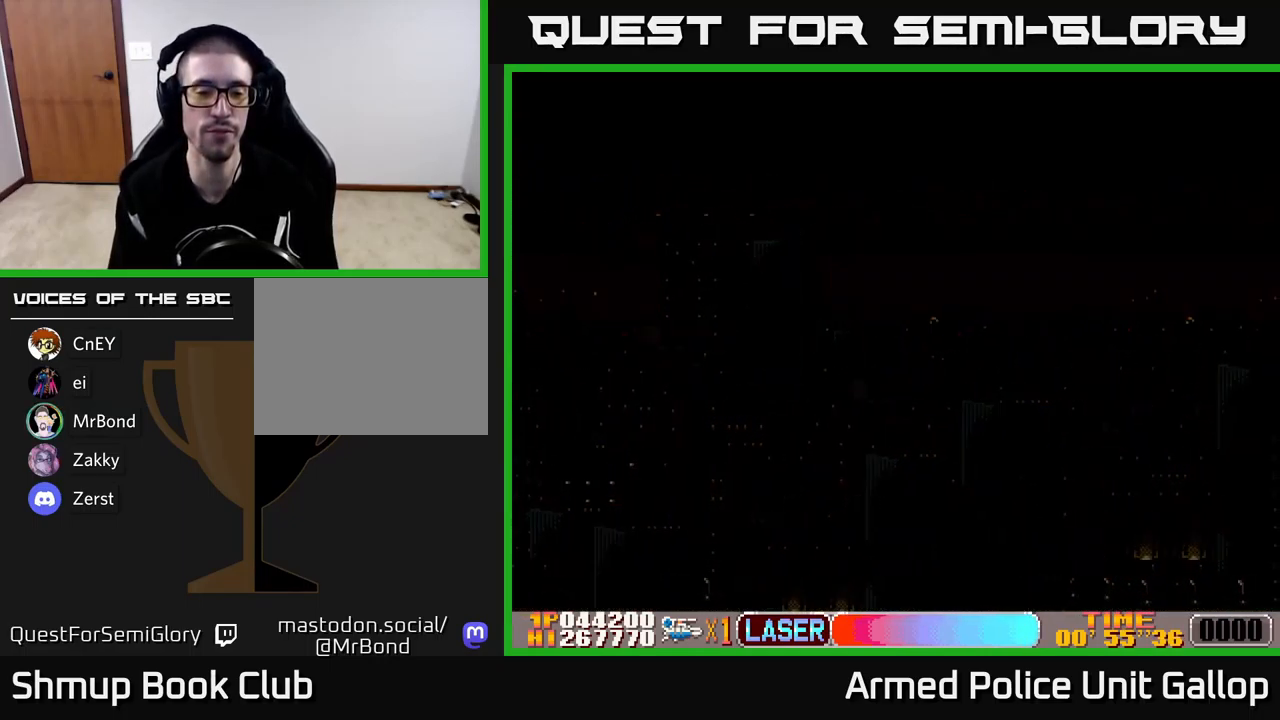
{"buttons": [], "left_stick": "center", "events": [[300, "B", "up"]]}
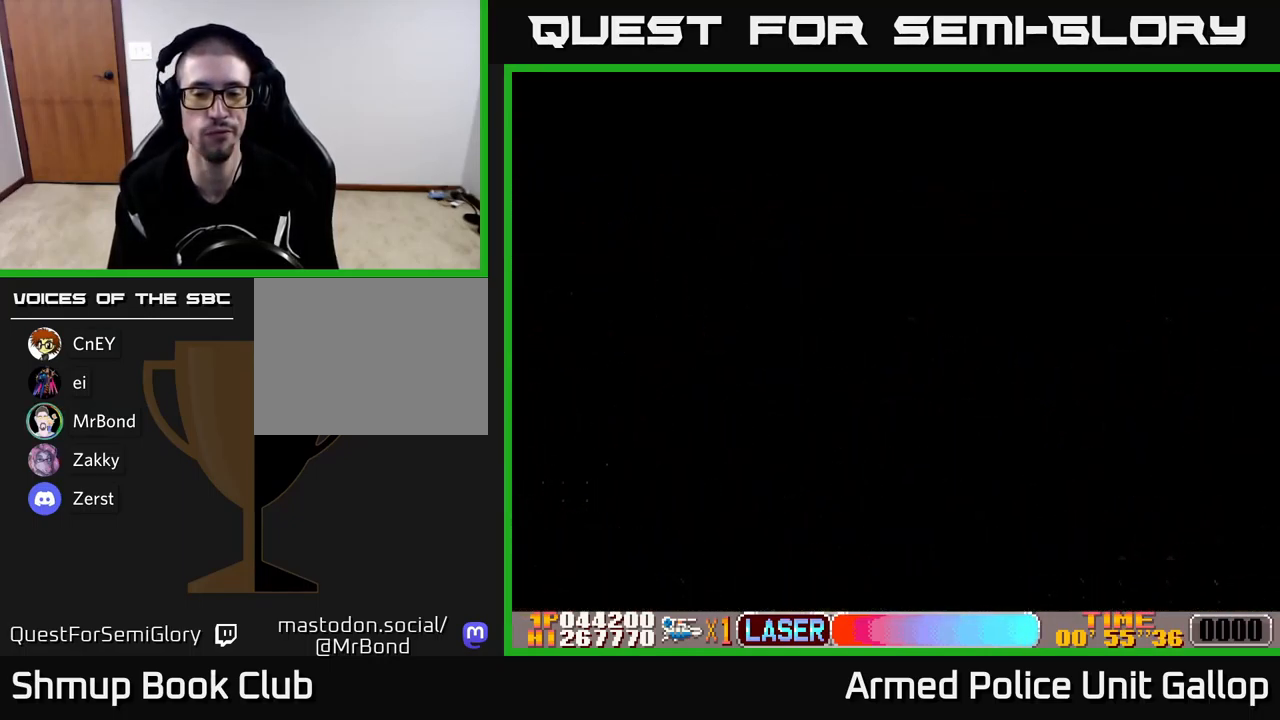
{"buttons": [], "left_stick": "center", "events": []}
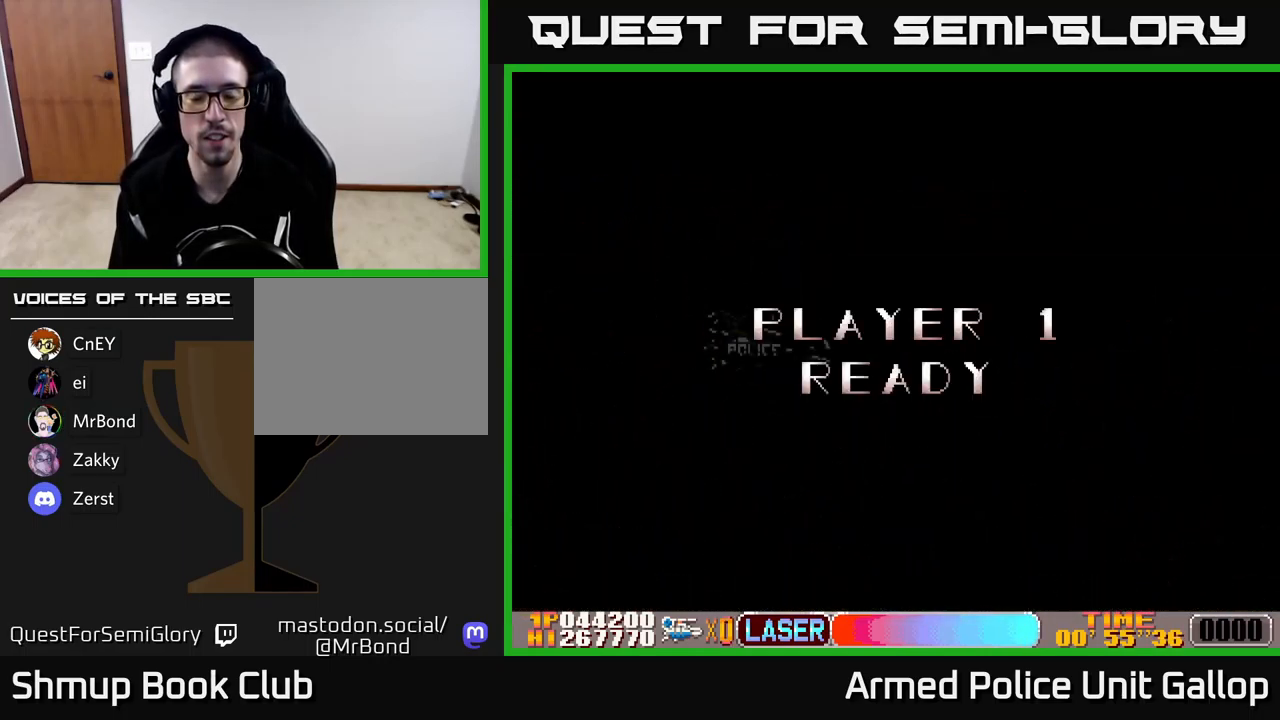
{"buttons": ["A", "DPAD_RIGHT"], "left_stick": "center", "events": [[133, "DPAD_RIGHT", "down"], [200, "A", "down"]]}
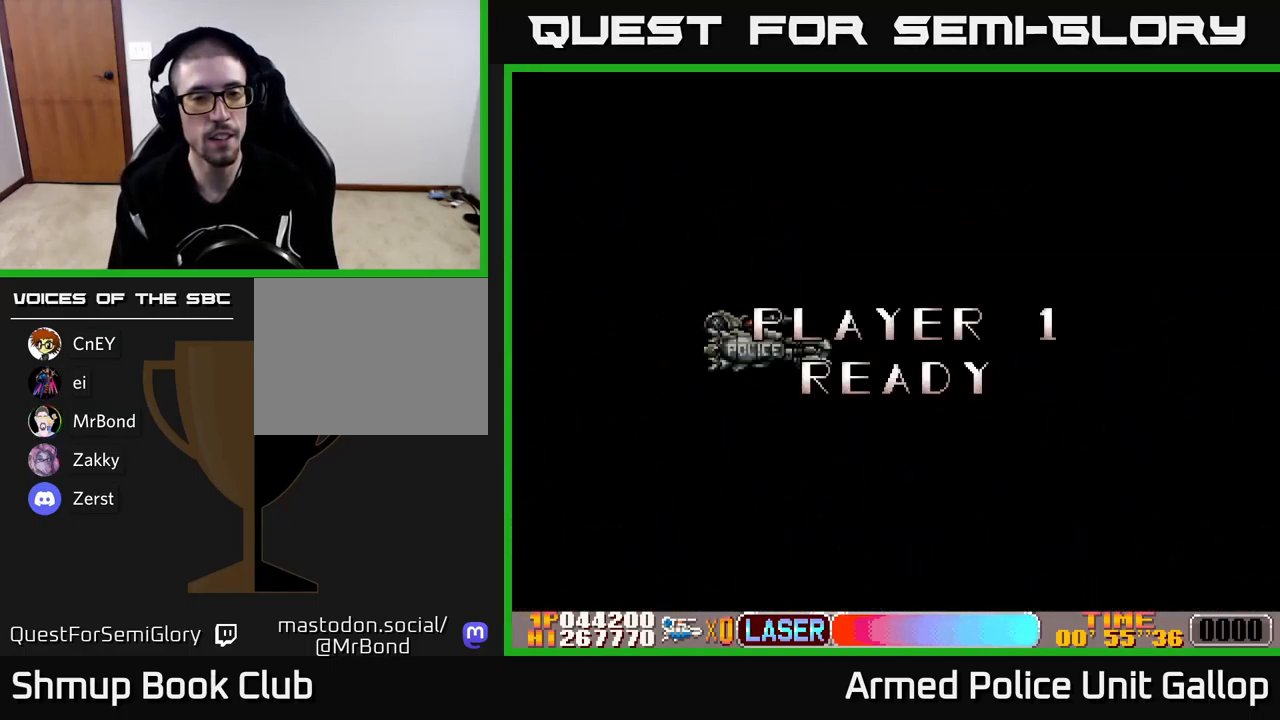
{"buttons": ["DPAD_RIGHT"], "left_stick": "center", "events": [[316, "A", "up"]]}
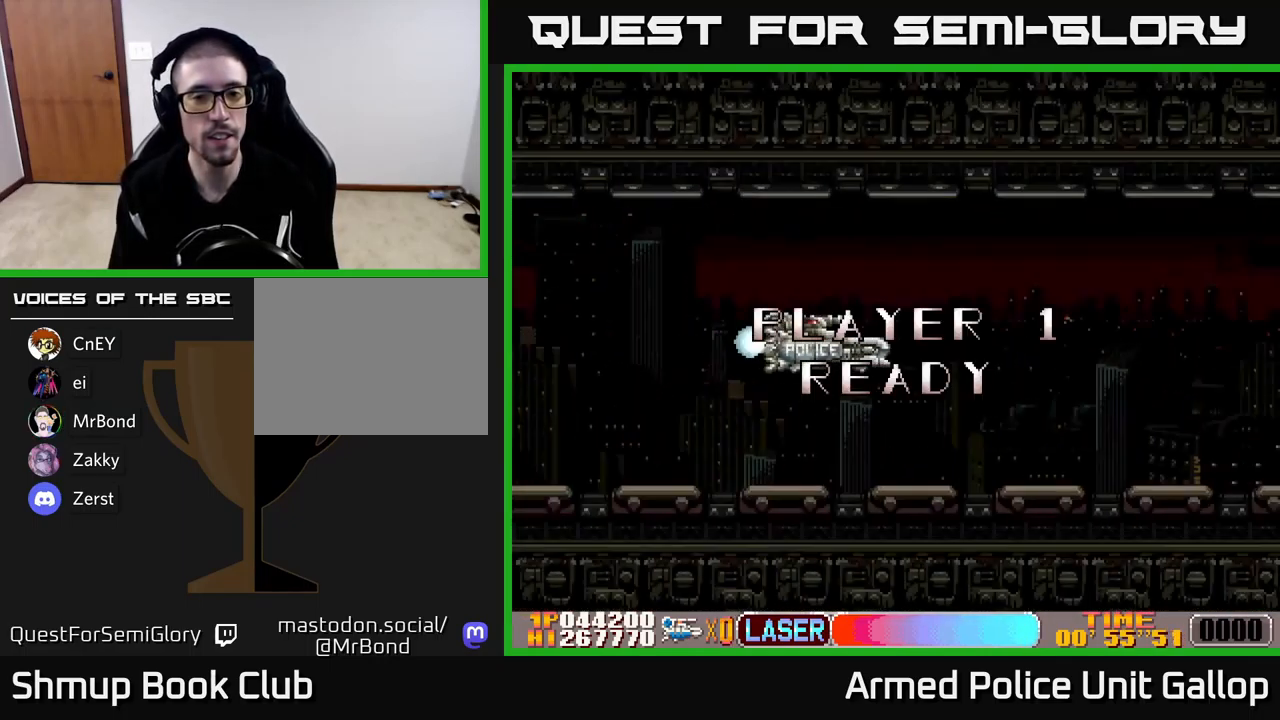
{"buttons": ["A", "DPAD_RIGHT"], "left_stick": "center", "events": [[167, "A", "down"]]}
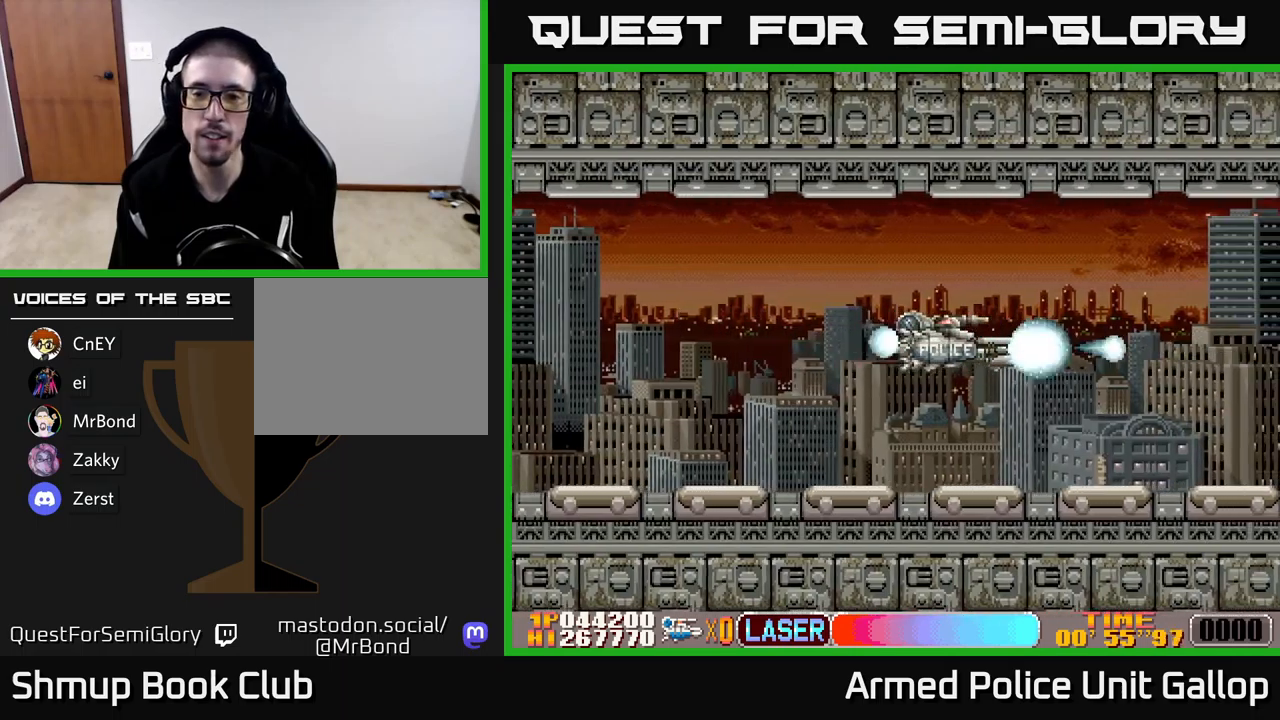
{"buttons": ["A", "DPAD_RIGHT"], "left_stick": "center", "events": []}
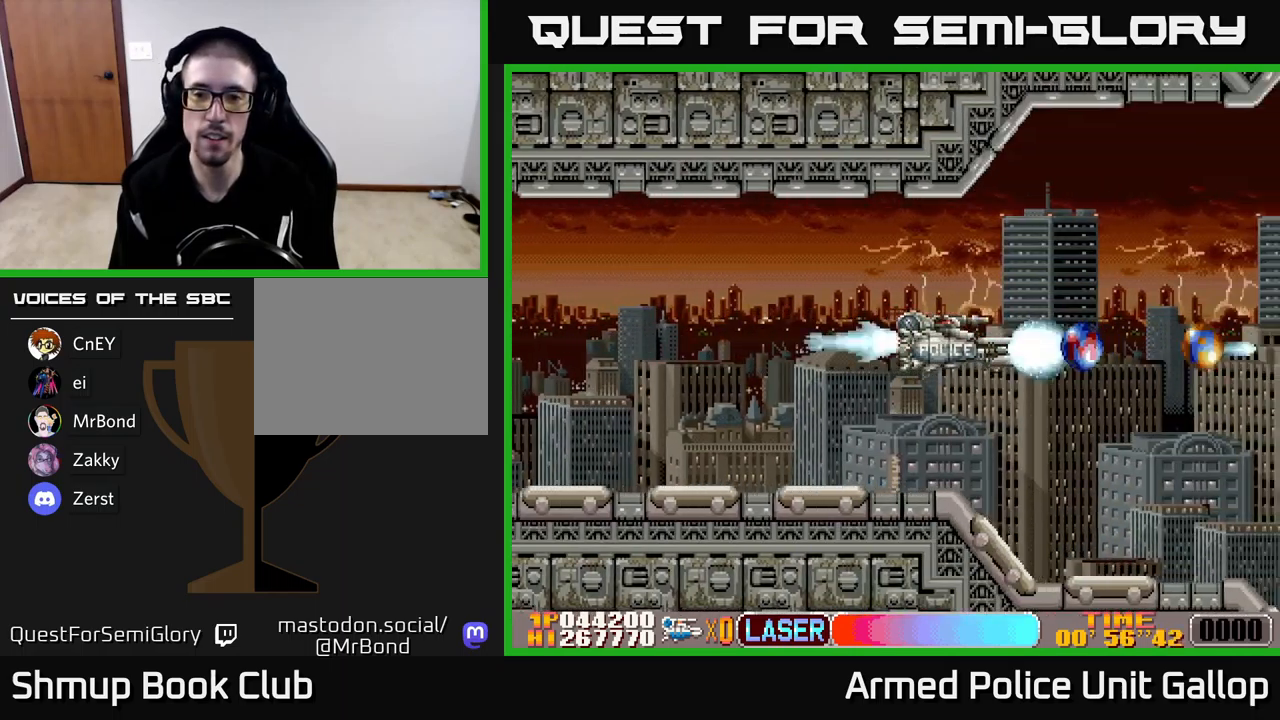
{"buttons": ["A", "DPAD_RIGHT"], "left_stick": "center", "events": []}
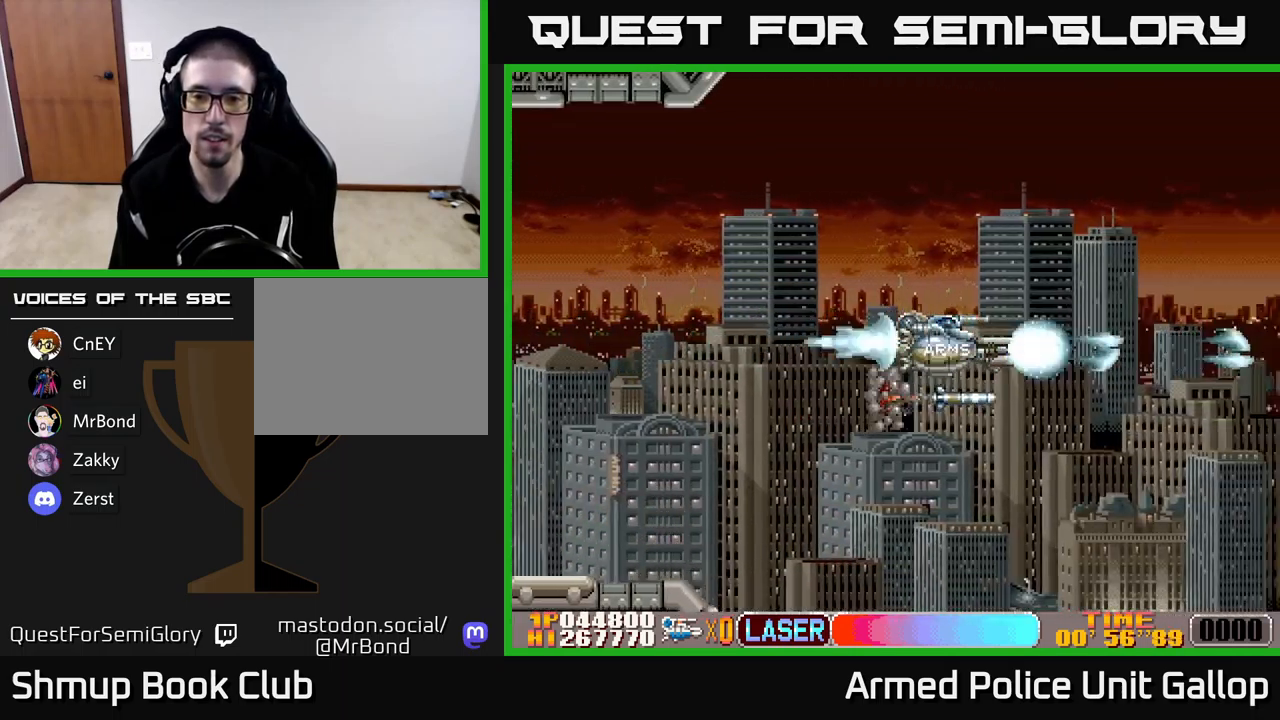
{"buttons": ["A", "DPAD_RIGHT"], "left_stick": "center", "events": []}
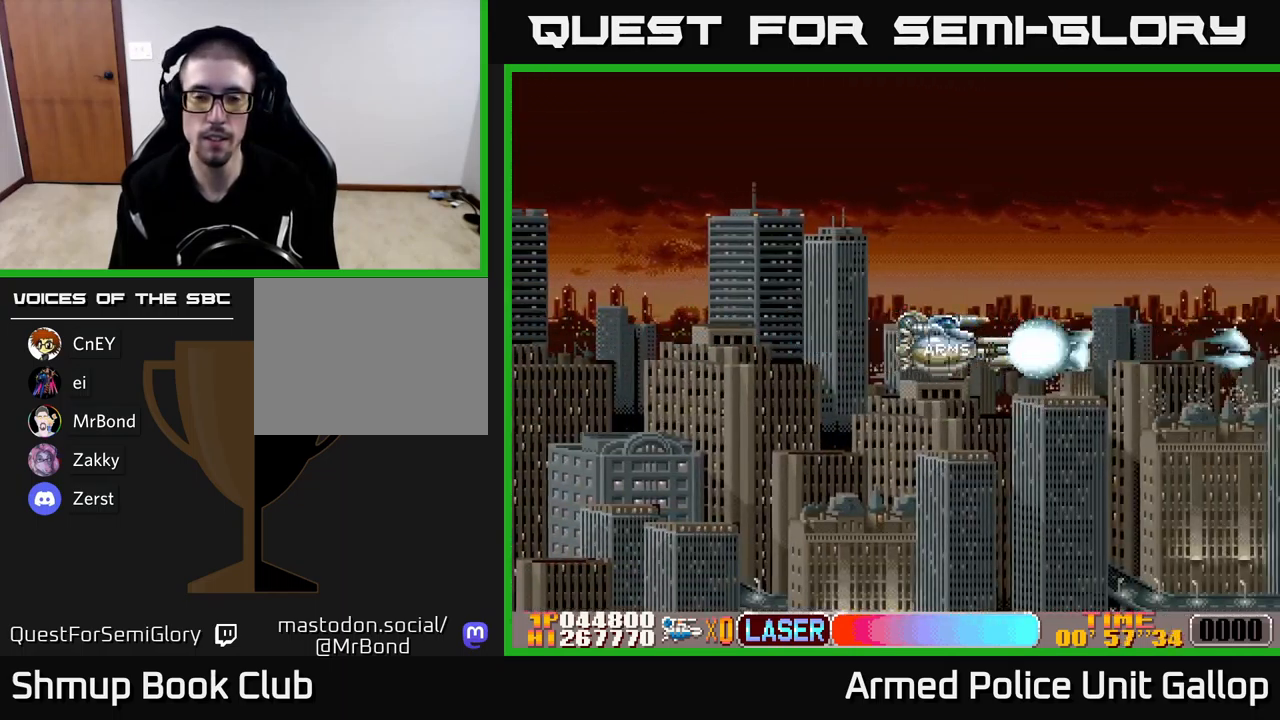
{"buttons": ["A", "DPAD_RIGHT"], "left_stick": "center", "events": [[117, "A", "up"], [500, "A", "down"]]}
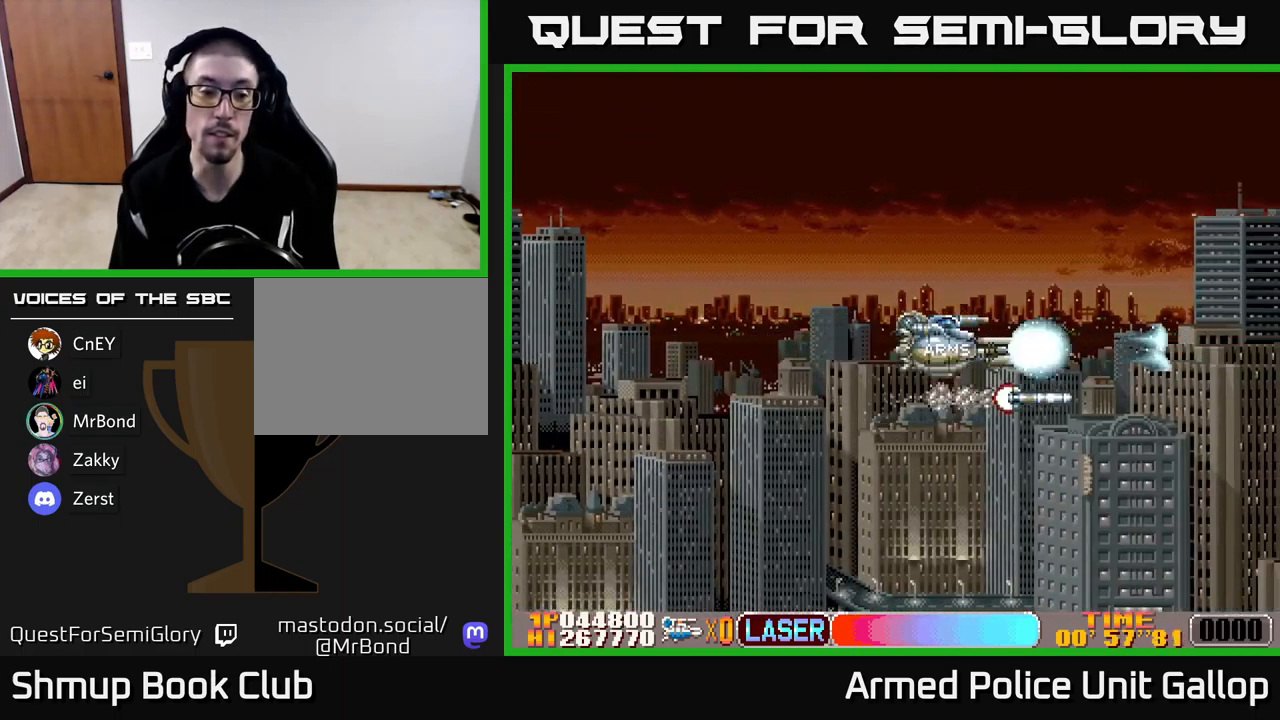
{"buttons": ["A"], "left_stick": "center", "events": [[233, "DPAD_RIGHT", "up"]]}
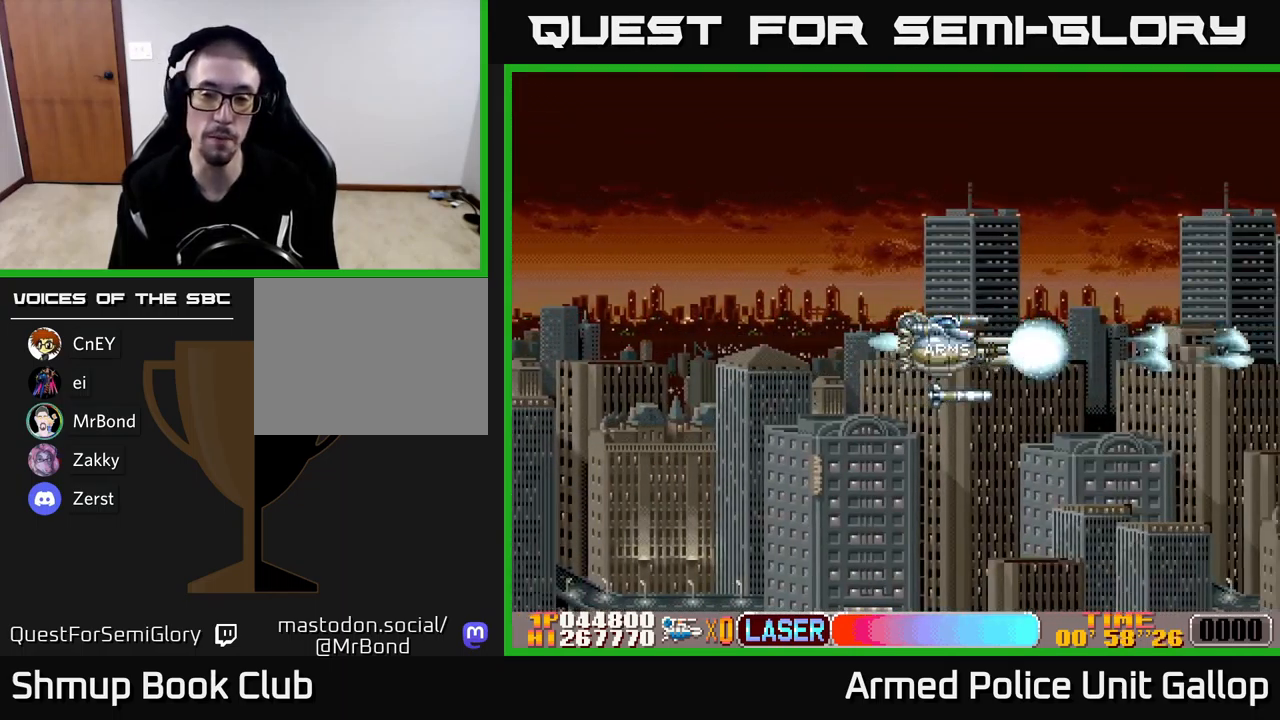
{"buttons": ["A", "DPAD_DOWN", "DPAD_RIGHT"], "left_stick": "center", "events": [[50, "DPAD_RIGHT", "down"], [267, "DPAD_DOWN", "down"]]}
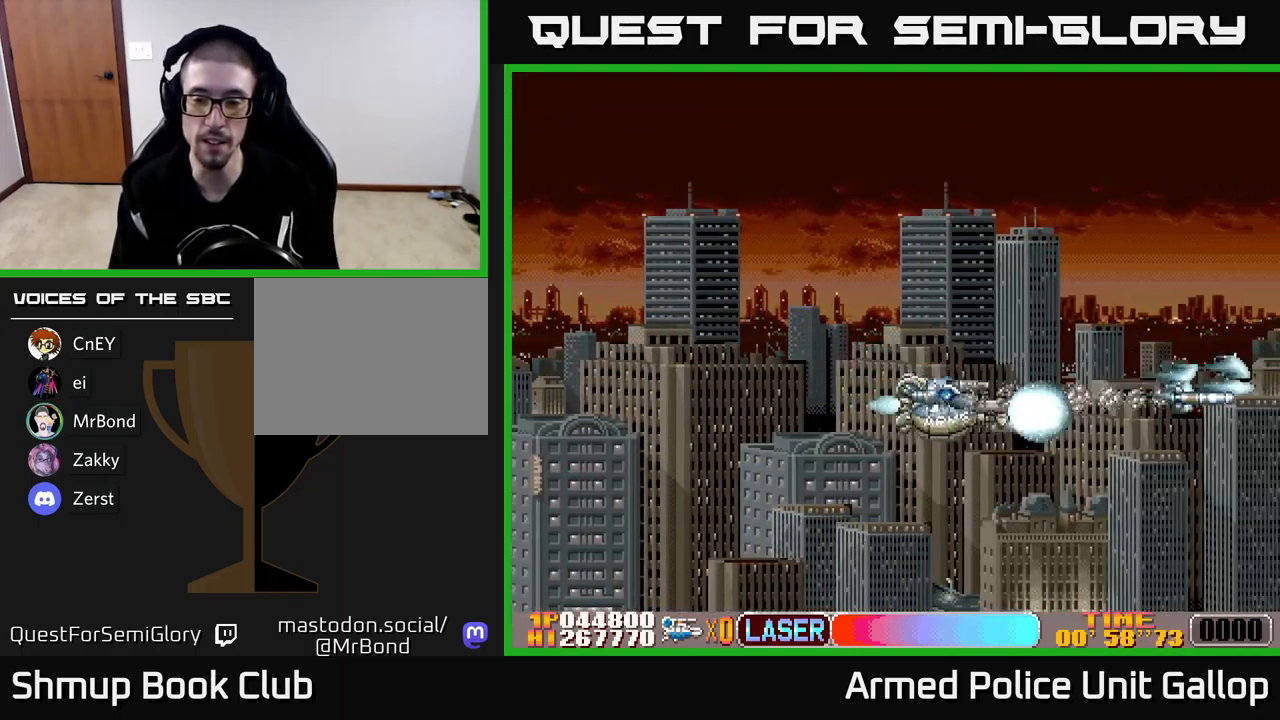
{"buttons": ["A", "DPAD_DOWN", "DPAD_RIGHT"], "left_stick": "center", "events": [[33, "DPAD_DOWN", "up"], [167, "DPAD_DOWN", "down"]]}
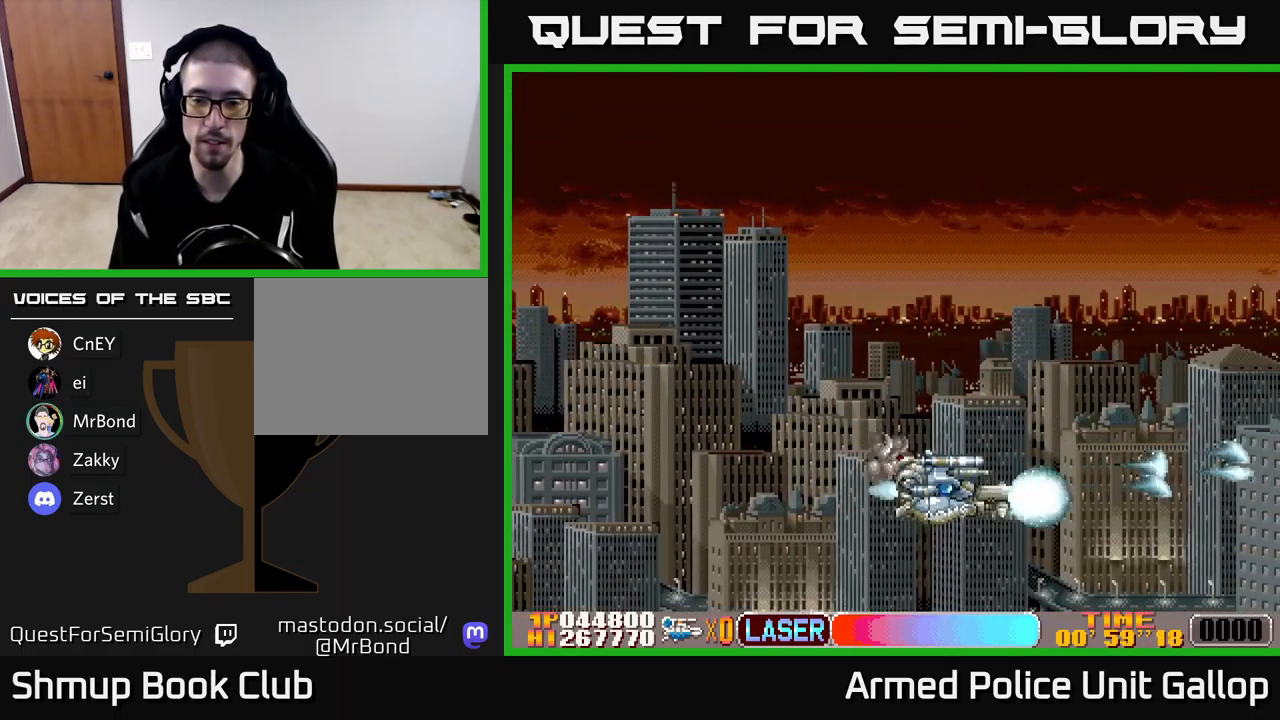
{"buttons": ["A", "DPAD_RIGHT"], "left_stick": "center", "events": [[117, "DPAD_DOWN", "up"]]}
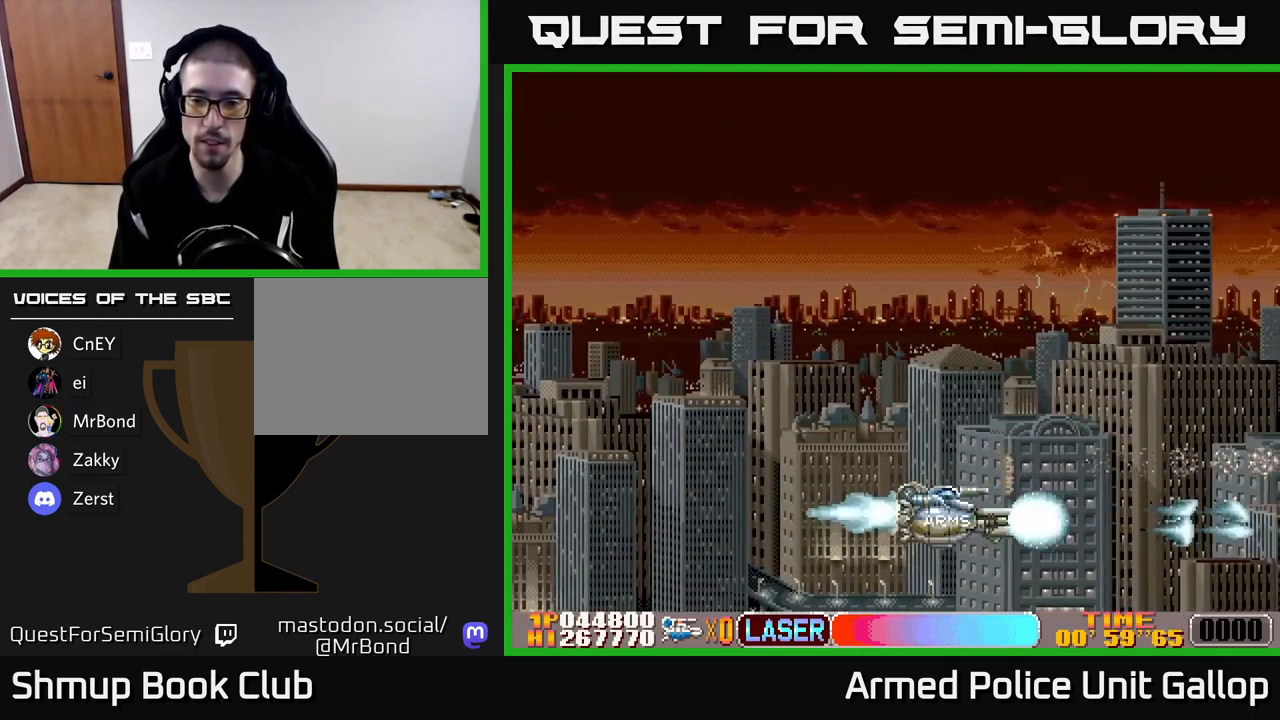
{"buttons": ["A", "DPAD_RIGHT"], "left_stick": "center", "events": [[83, "DPAD_DOWN", "down"], [450, "DPAD_DOWN", "up"]]}
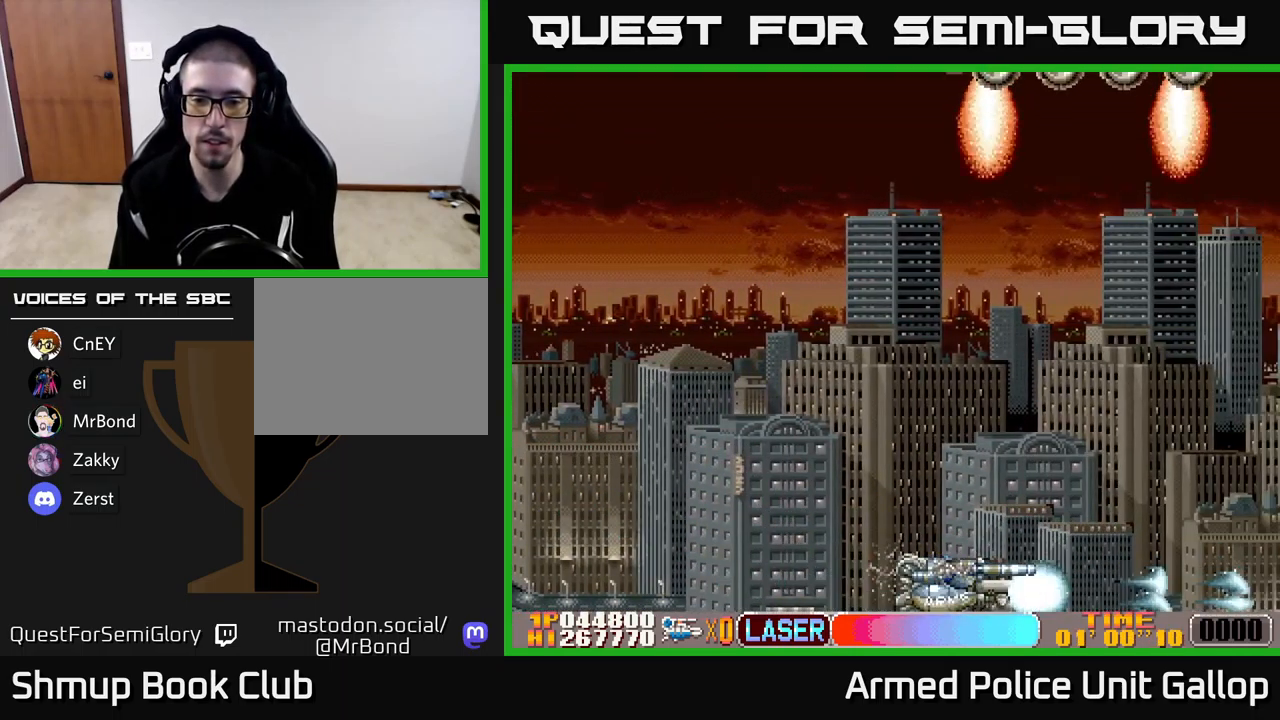
{"buttons": ["A", "DPAD_UP", "DPAD_LEFT"], "left_stick": "center", "events": [[367, "DPAD_RIGHT", "up"], [400, "DPAD_UP", "down"], [450, "DPAD_LEFT", "down"]]}
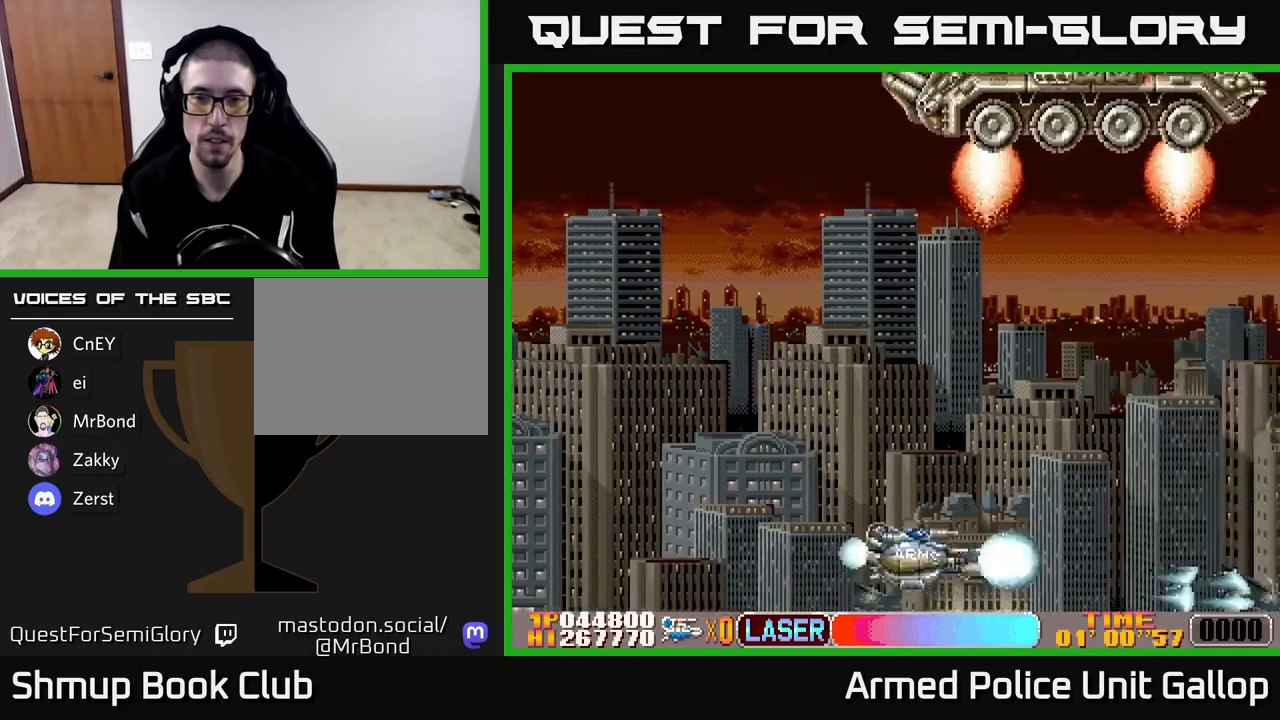
{"buttons": ["A", "B", "DPAD_UP", "DPAD_LEFT"], "left_stick": "center", "events": [[284, "B", "down"]]}
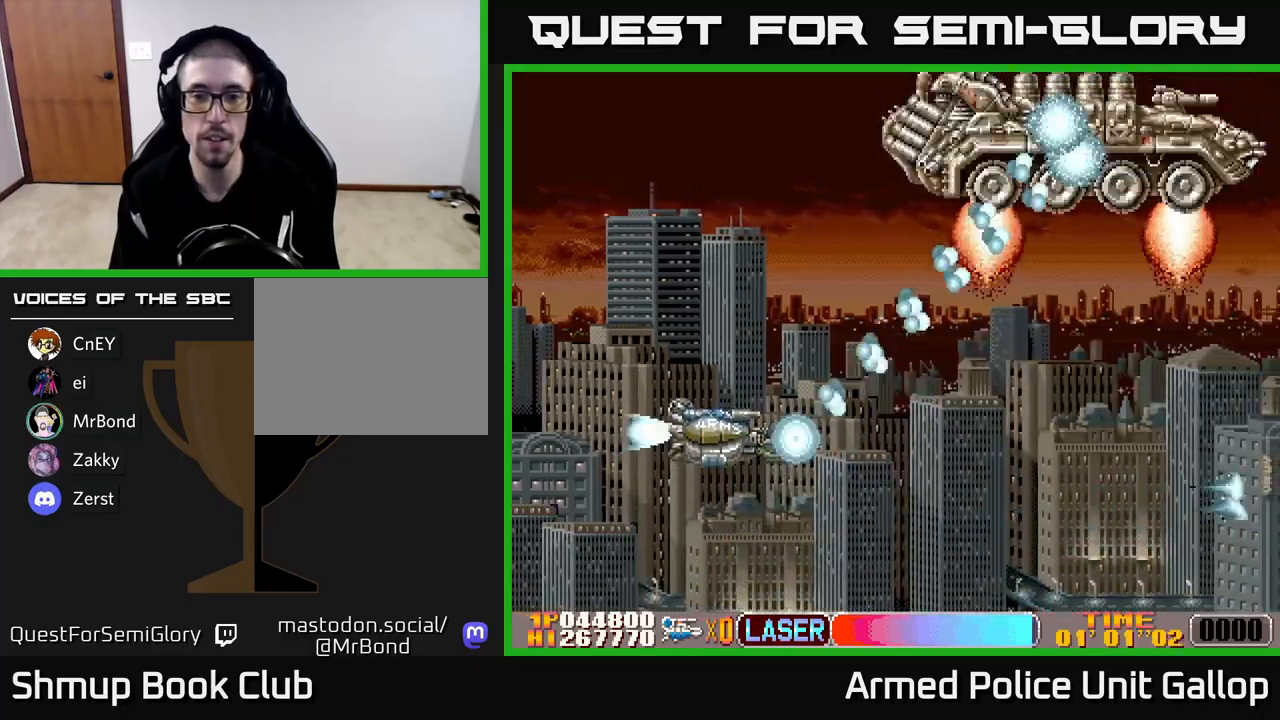
{"buttons": ["A", "DPAD_UP"], "left_stick": "center", "events": [[117, "DPAD_LEFT", "up"], [150, "B", "up"]]}